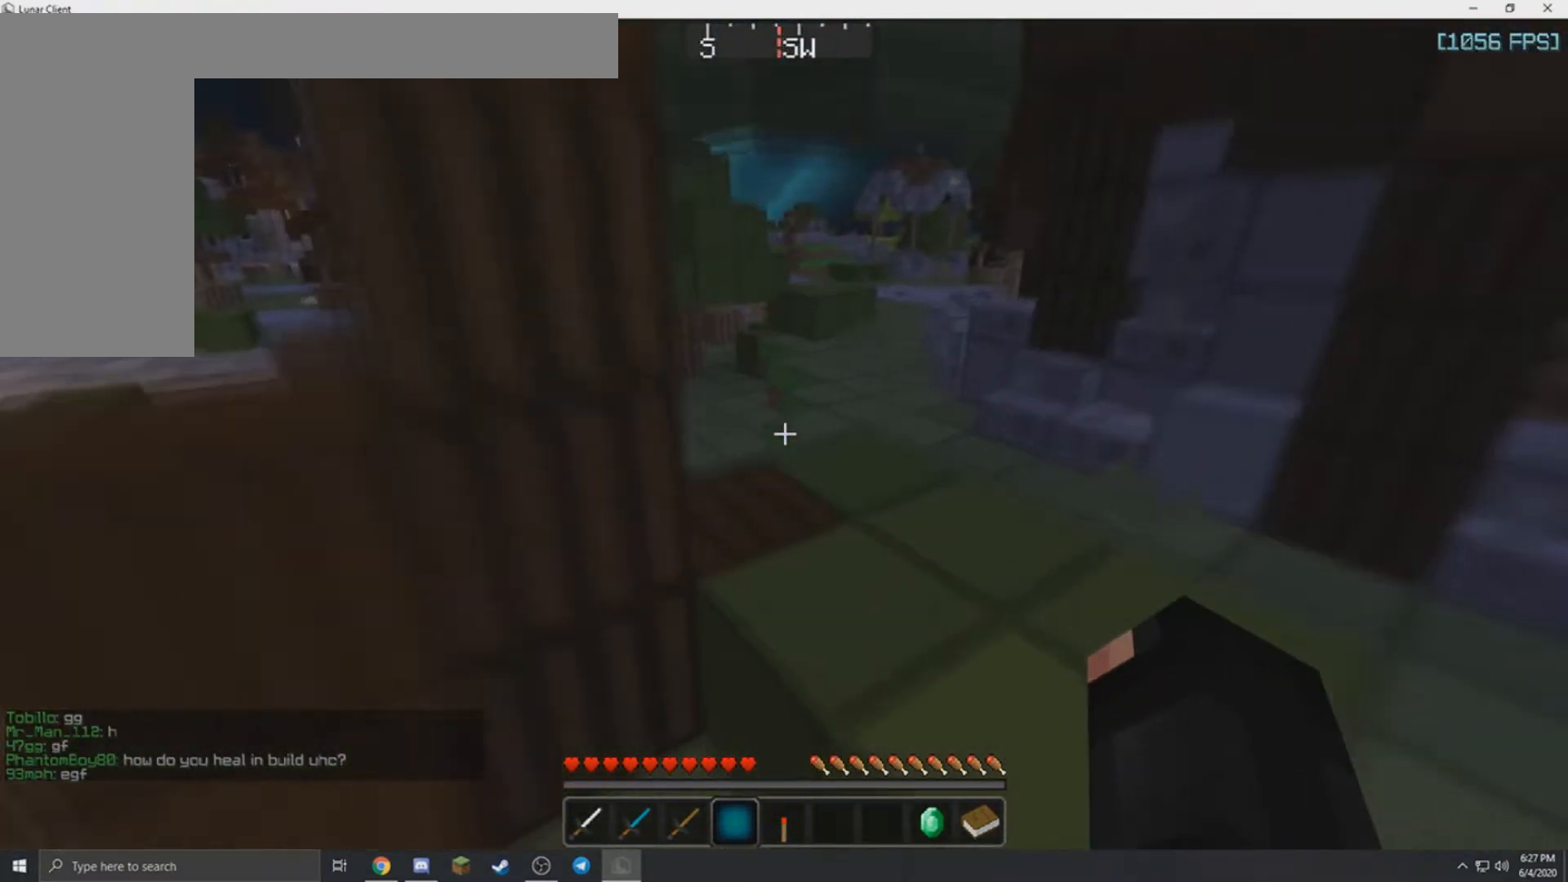
Gameplay with keyboard and mouse; each line is a JSON object with the keys and mouse buttons held at the frame after it. "events" lists presses ("down") and releases ("up") of "a", "d", "s", "w", "mouse_left" and "mouse_right" between this image and that frame as [ms after this image, input, new state], when the widget could be followed in between. "mouse_left", "mouse_right" = the "left", "right" buttons of the "mouse" list. No other keys are recorded. Fast repeated clicks can show as one long hold. Mouse movement is not recorded.
{"keys": ["d", "w"], "mouse": [], "events": []}
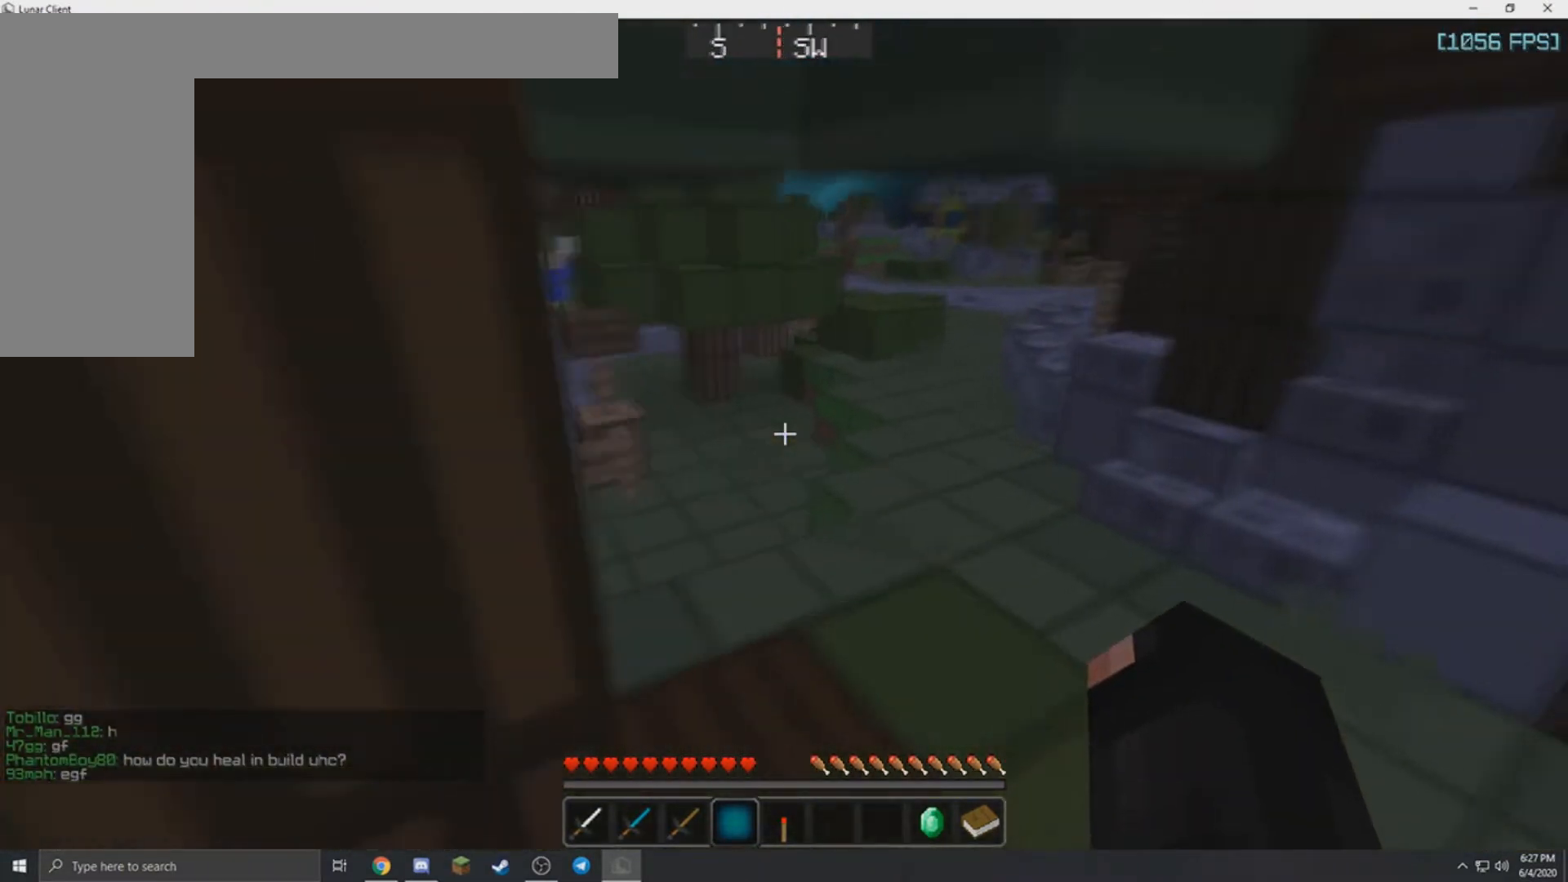
{"keys": ["w"], "mouse": [], "events": [[334, "d", "up"]]}
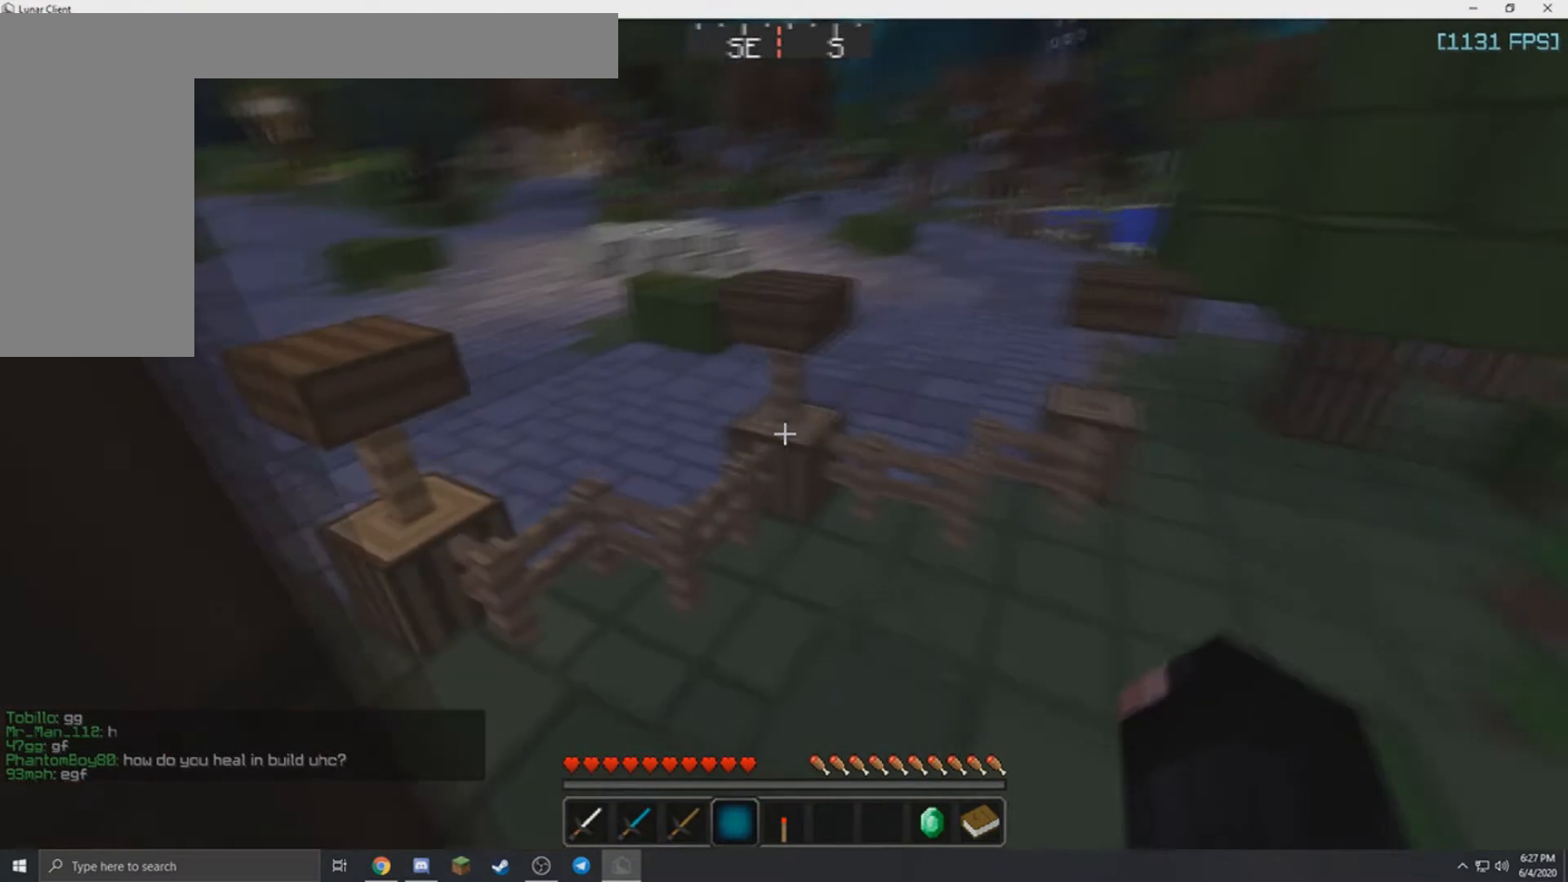
{"keys": ["a", "d", "w"], "mouse": [], "events": [[400, "a", "down"], [501, "d", "down"]]}
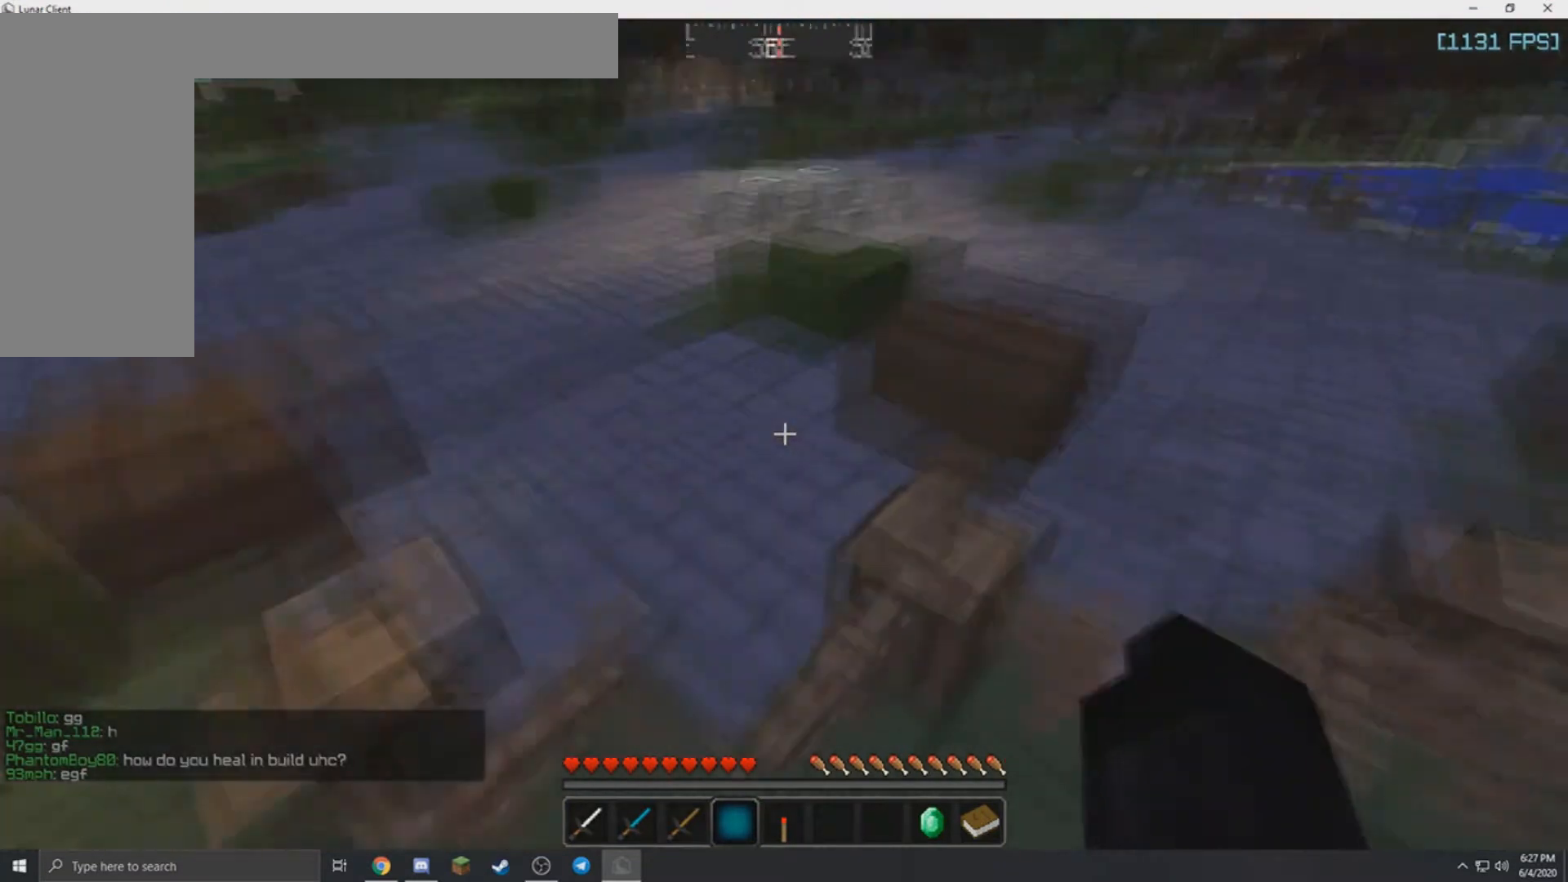
{"keys": ["a", "w"], "mouse": [], "events": [[33, "a", "up"], [33, "w", "up"], [333, "w", "down"], [500, "a", "down"], [500, "d", "up"]]}
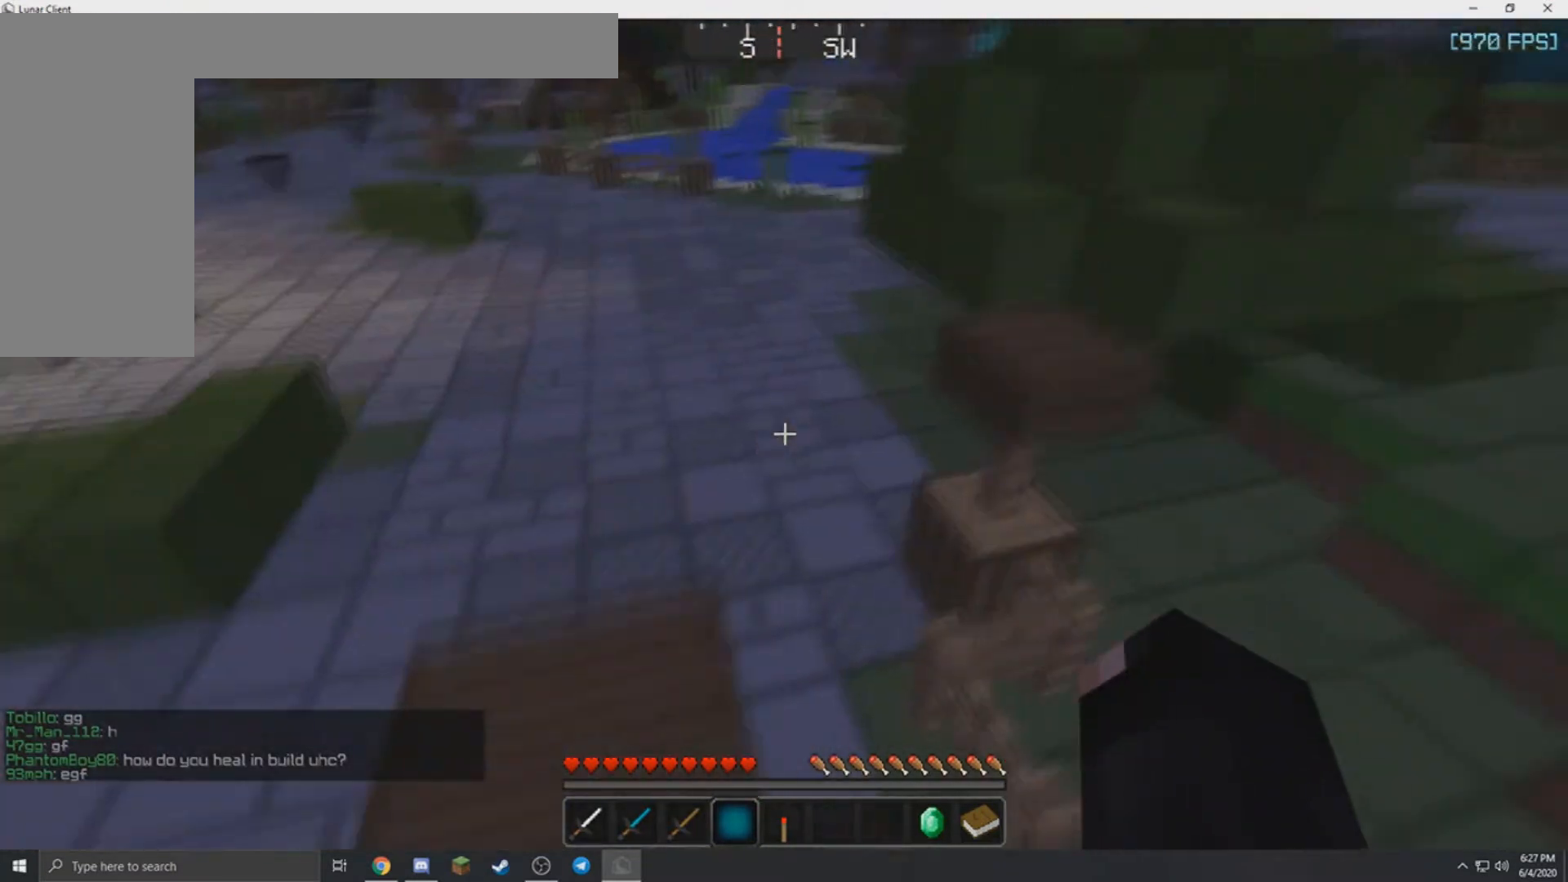
{"keys": ["d", "w"], "mouse": [], "events": [[267, "d", "down"], [367, "a", "up"]]}
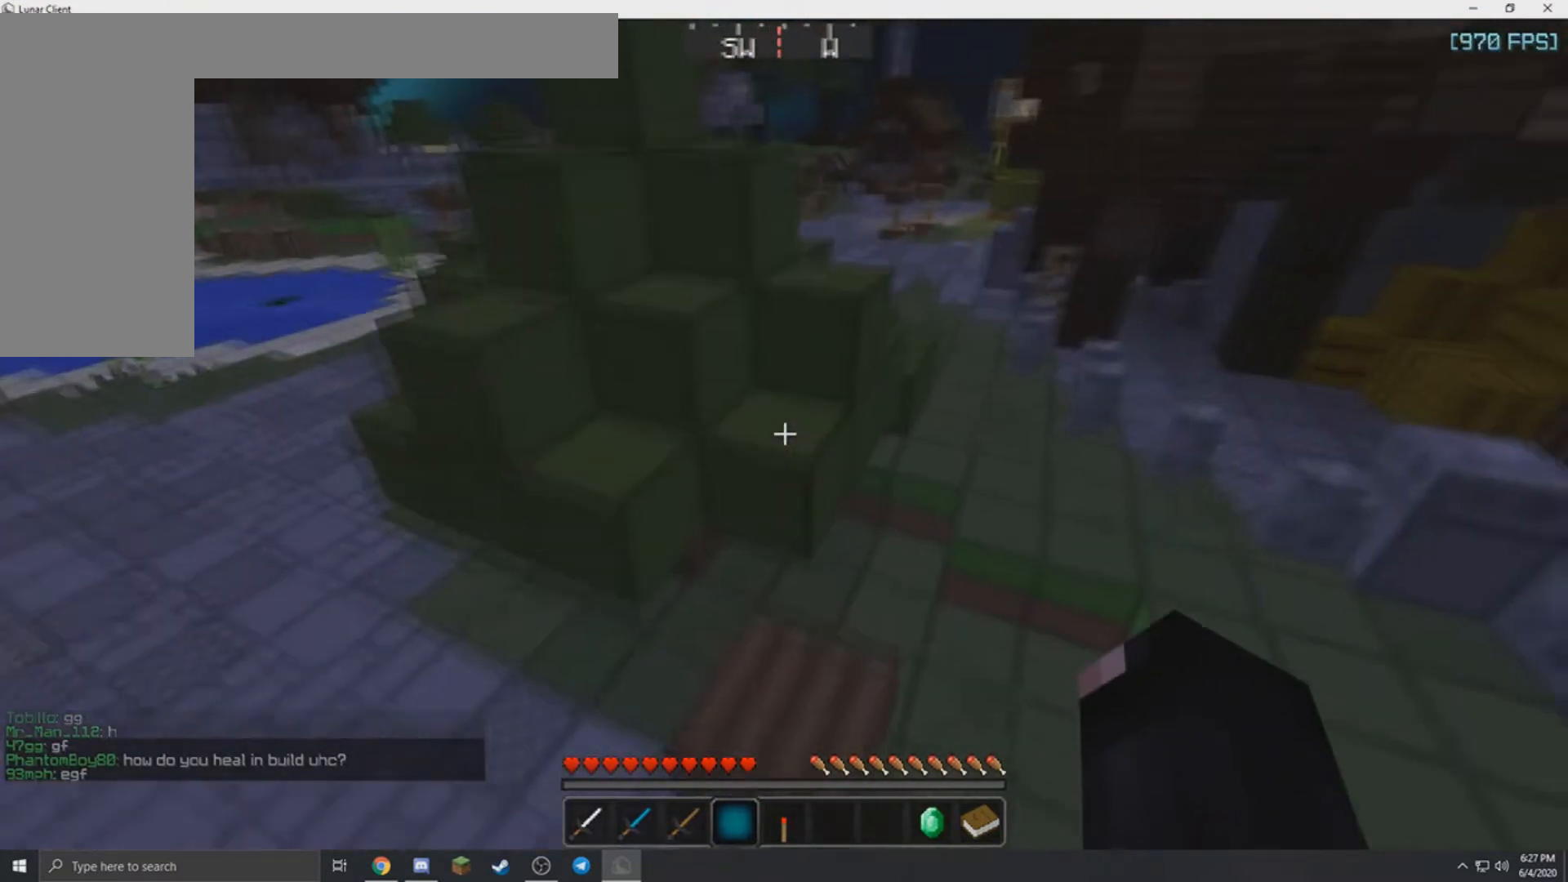
{"keys": ["w"], "mouse": [], "events": [[233, "d", "up"]]}
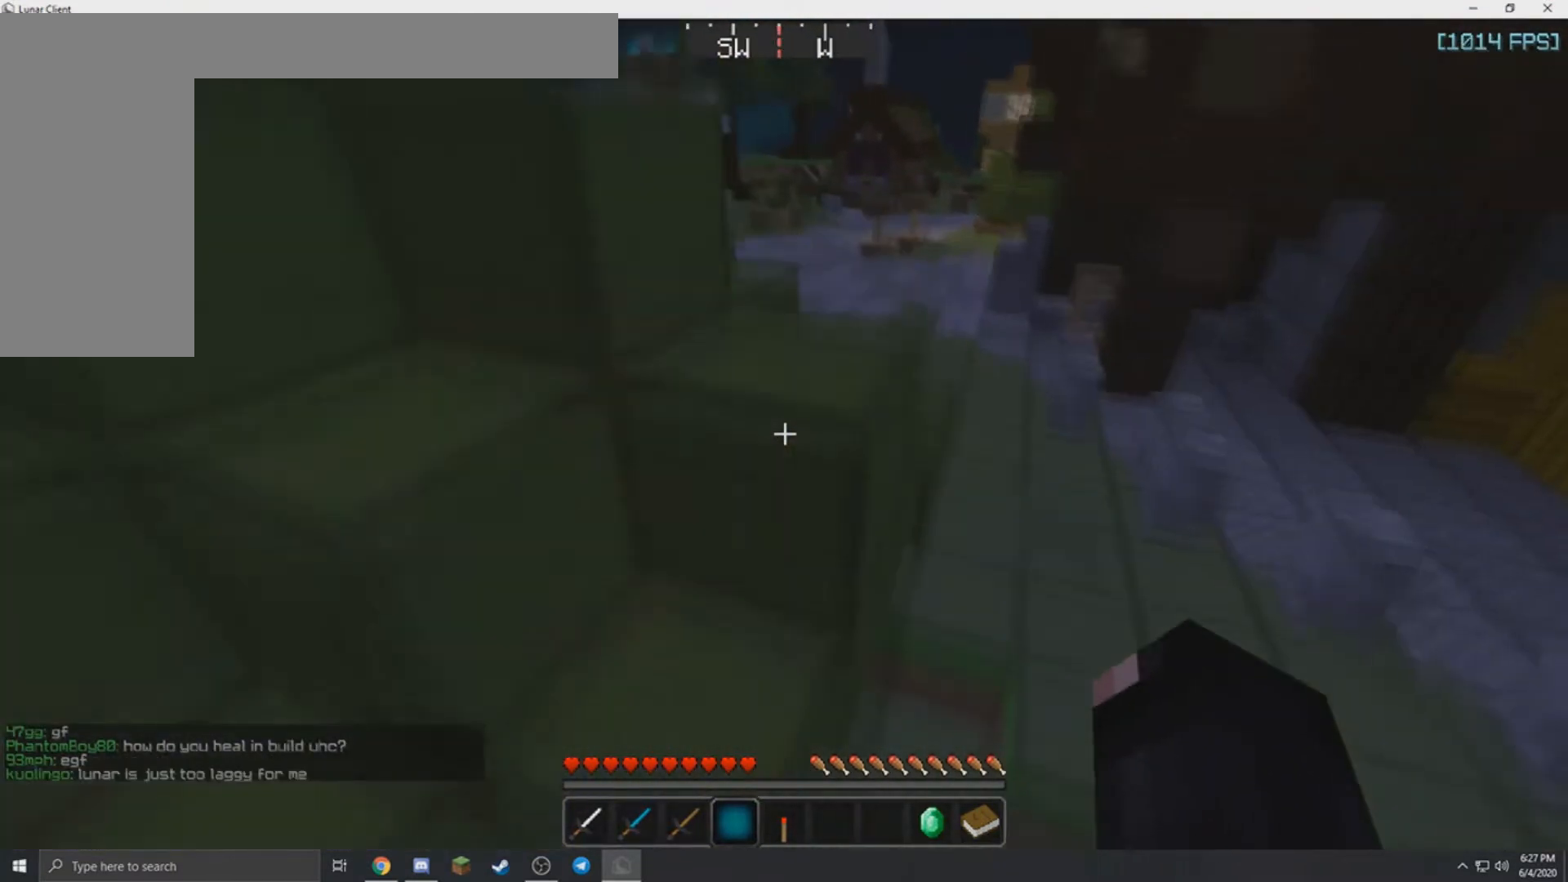
{"keys": ["d", "w"], "mouse": [], "events": [[33, "d", "down"]]}
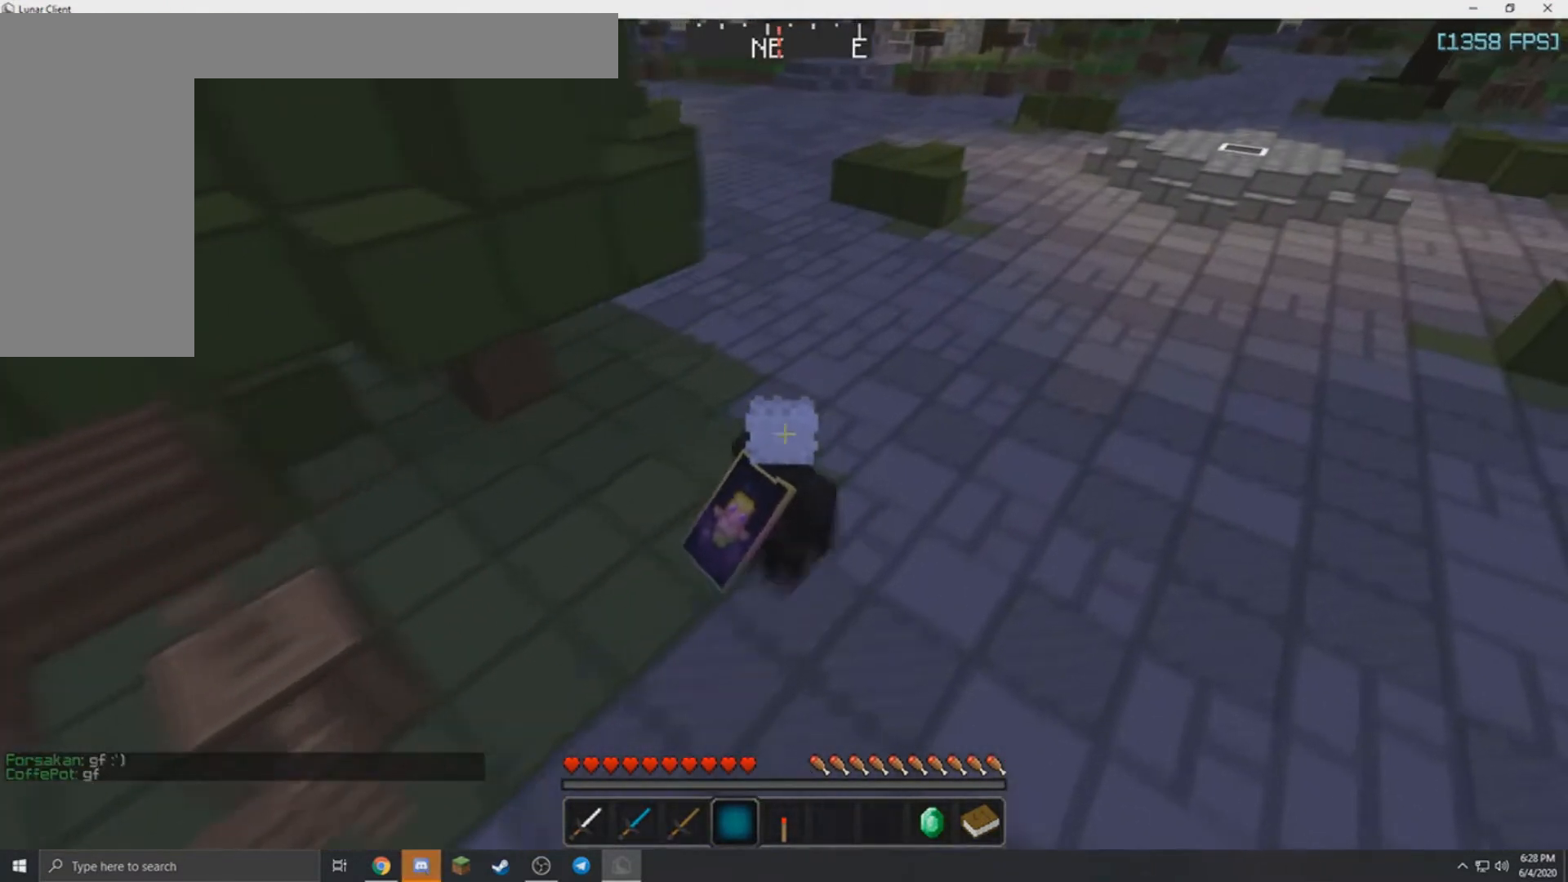
{"keys": ["a", "d", "w"], "mouse": [], "events": [[166, "a", "down"]]}
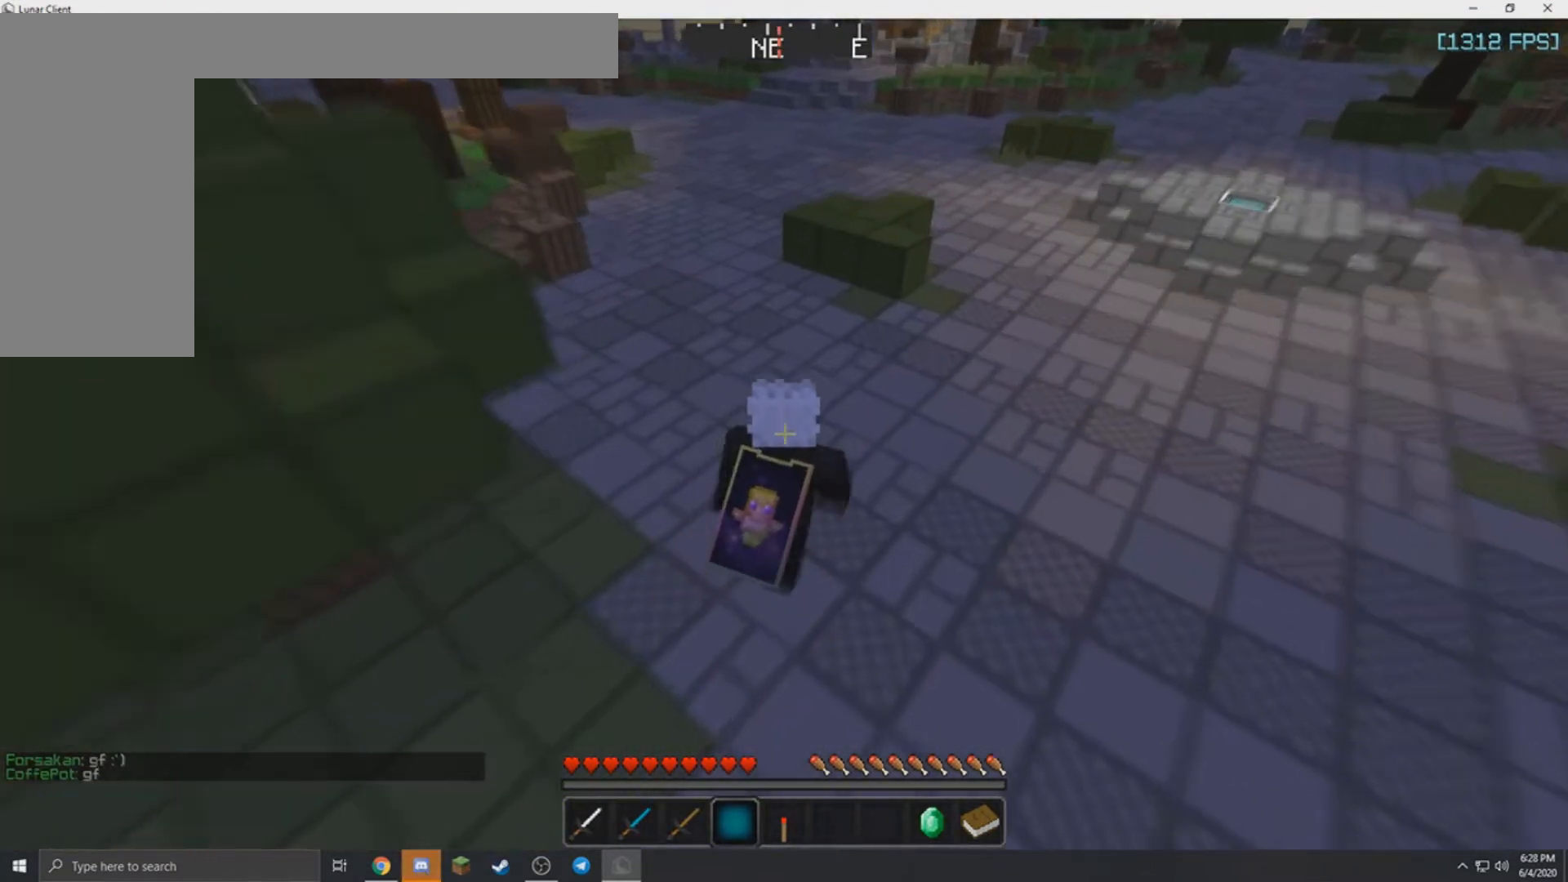
{"keys": ["a", "d", "w"], "mouse": [], "events": []}
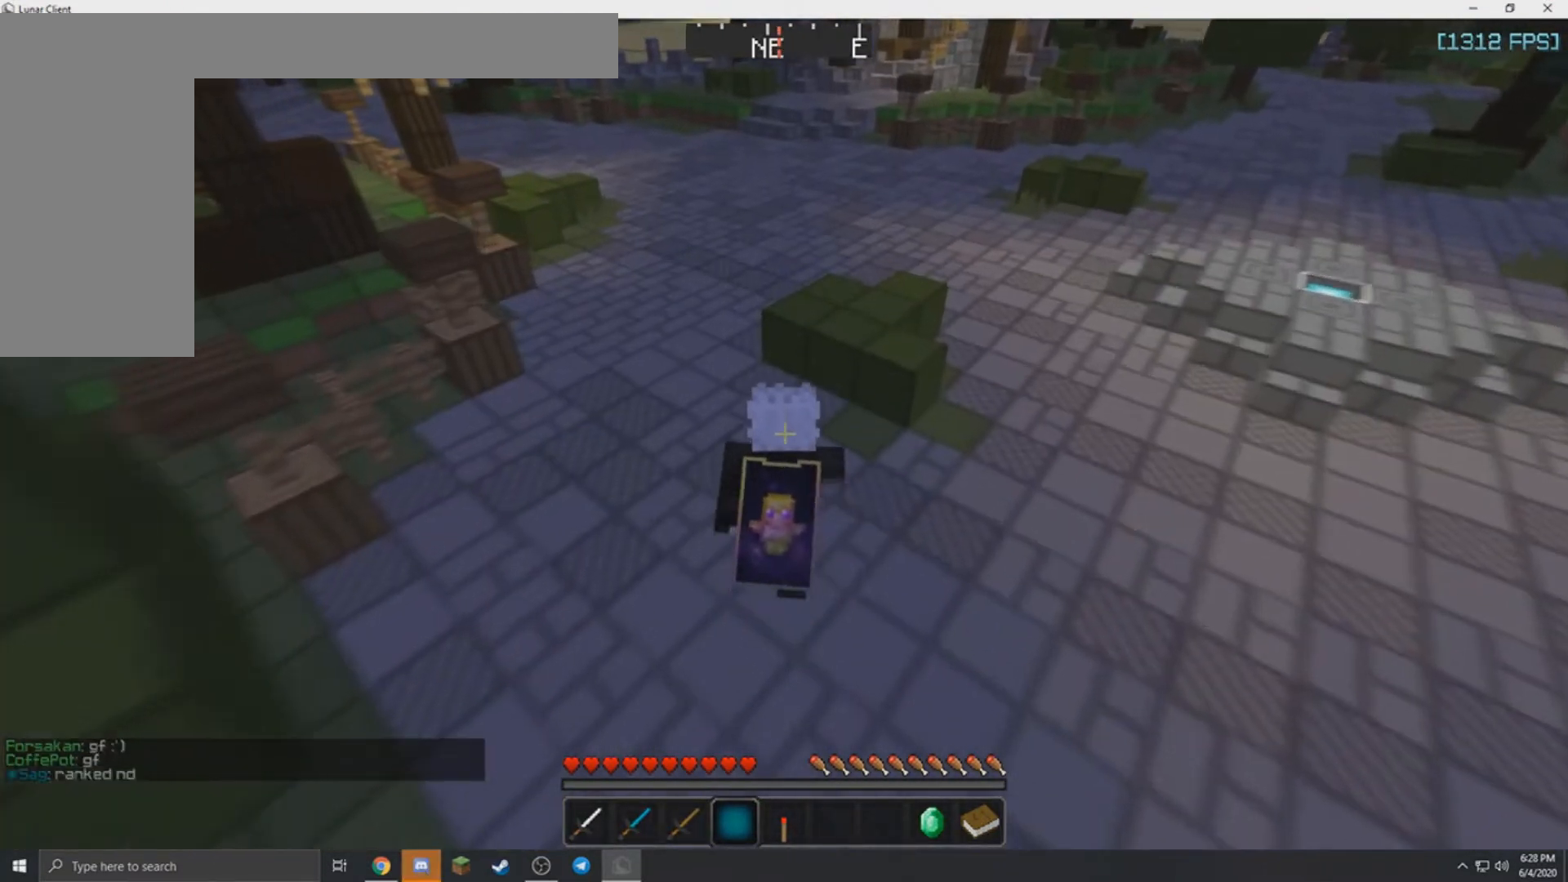
{"keys": ["a", "w"], "mouse": [], "events": [[267, "d", "up"]]}
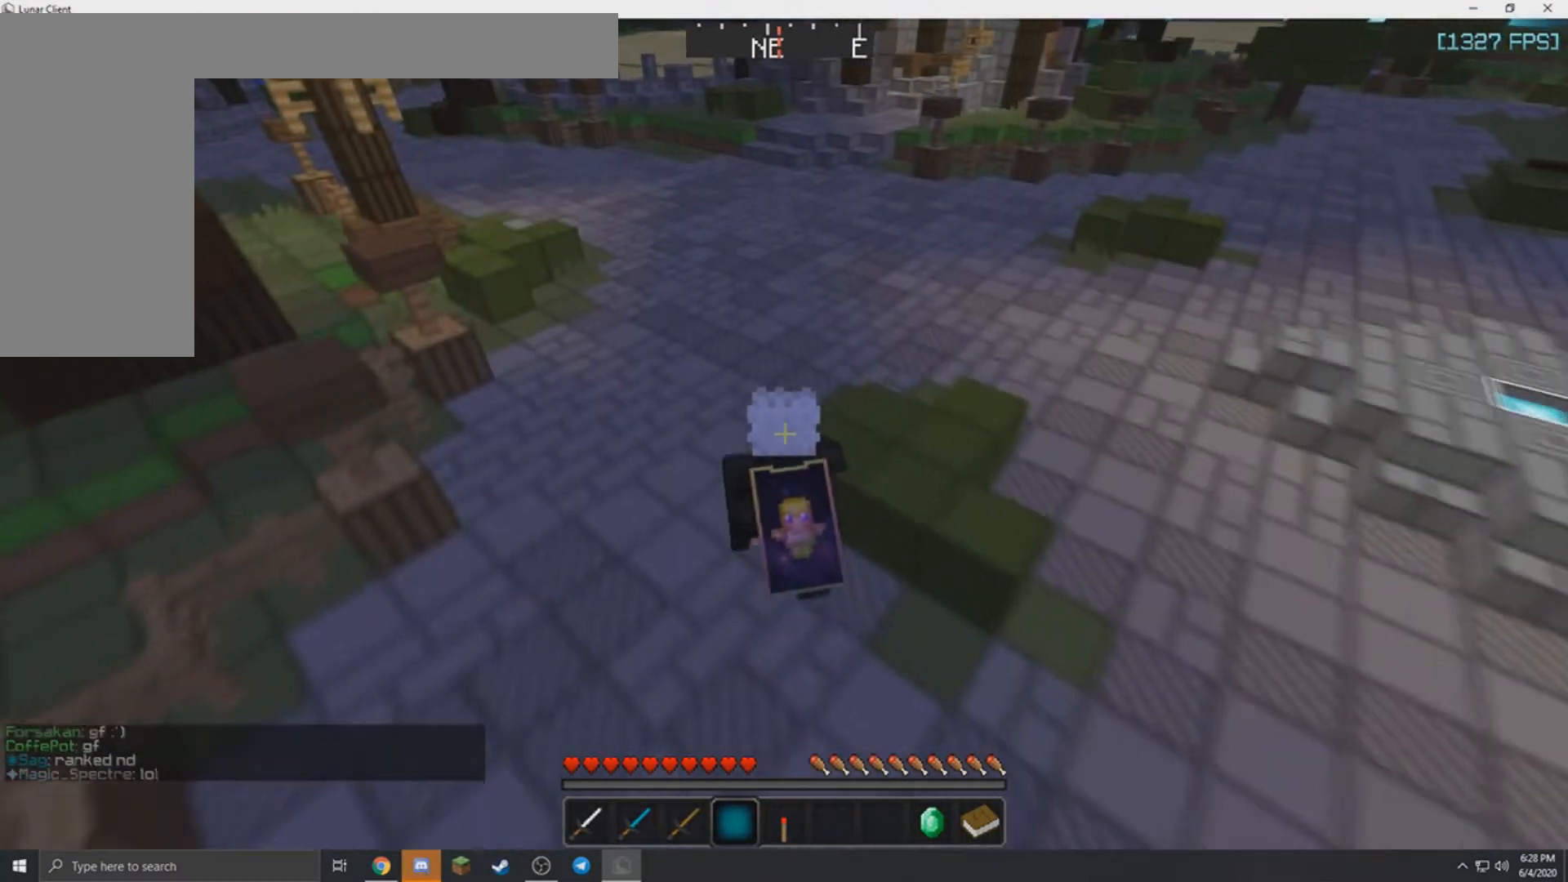
{"keys": ["a", "w"], "mouse": [], "events": []}
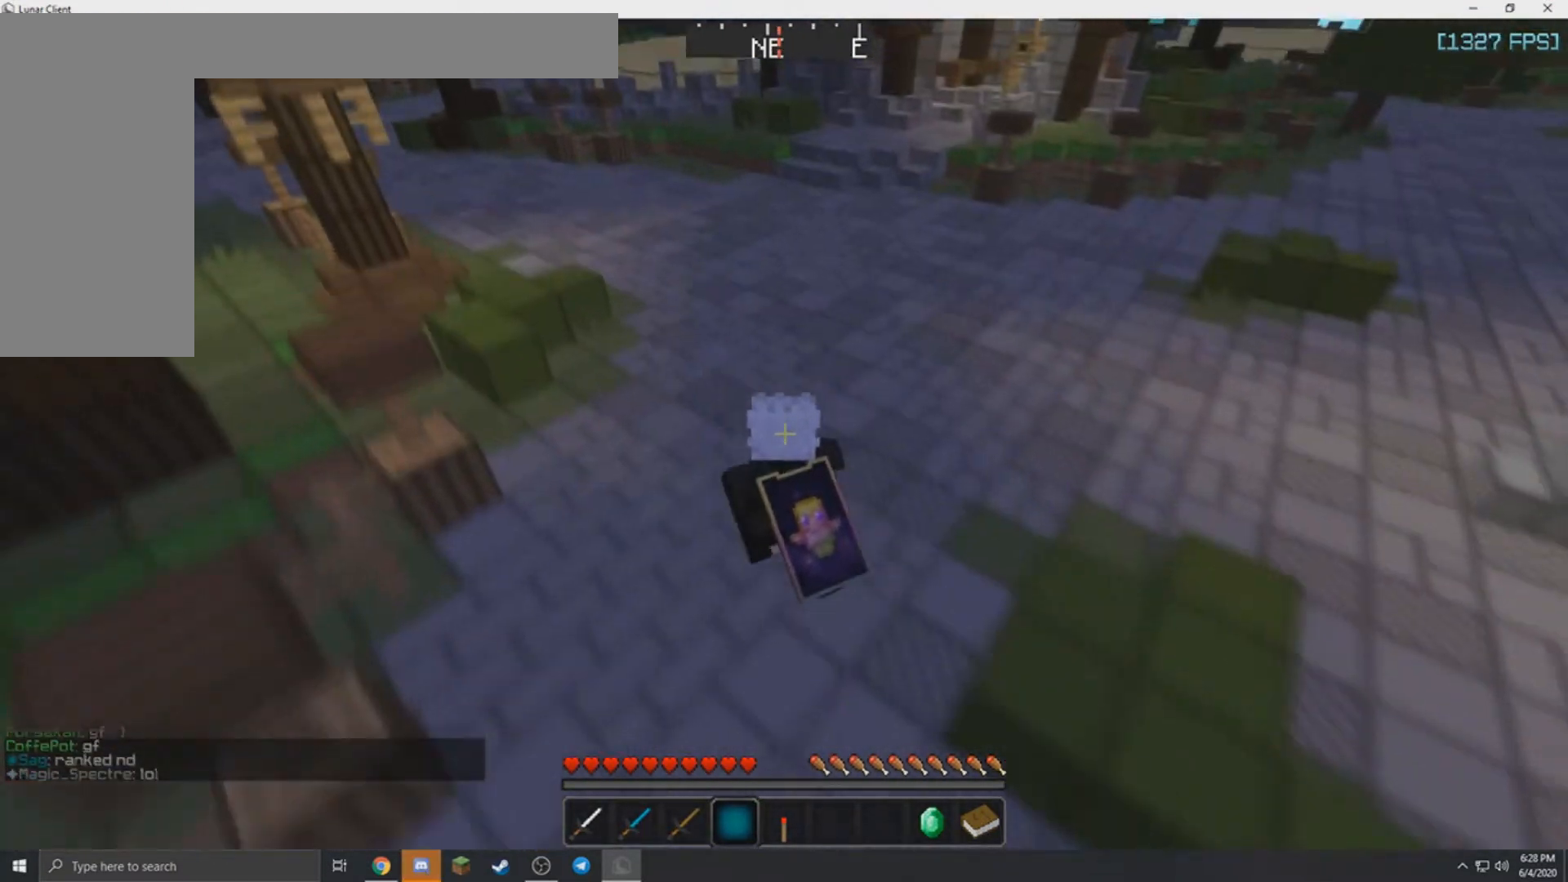
{"keys": ["a", "w"], "mouse": [], "events": []}
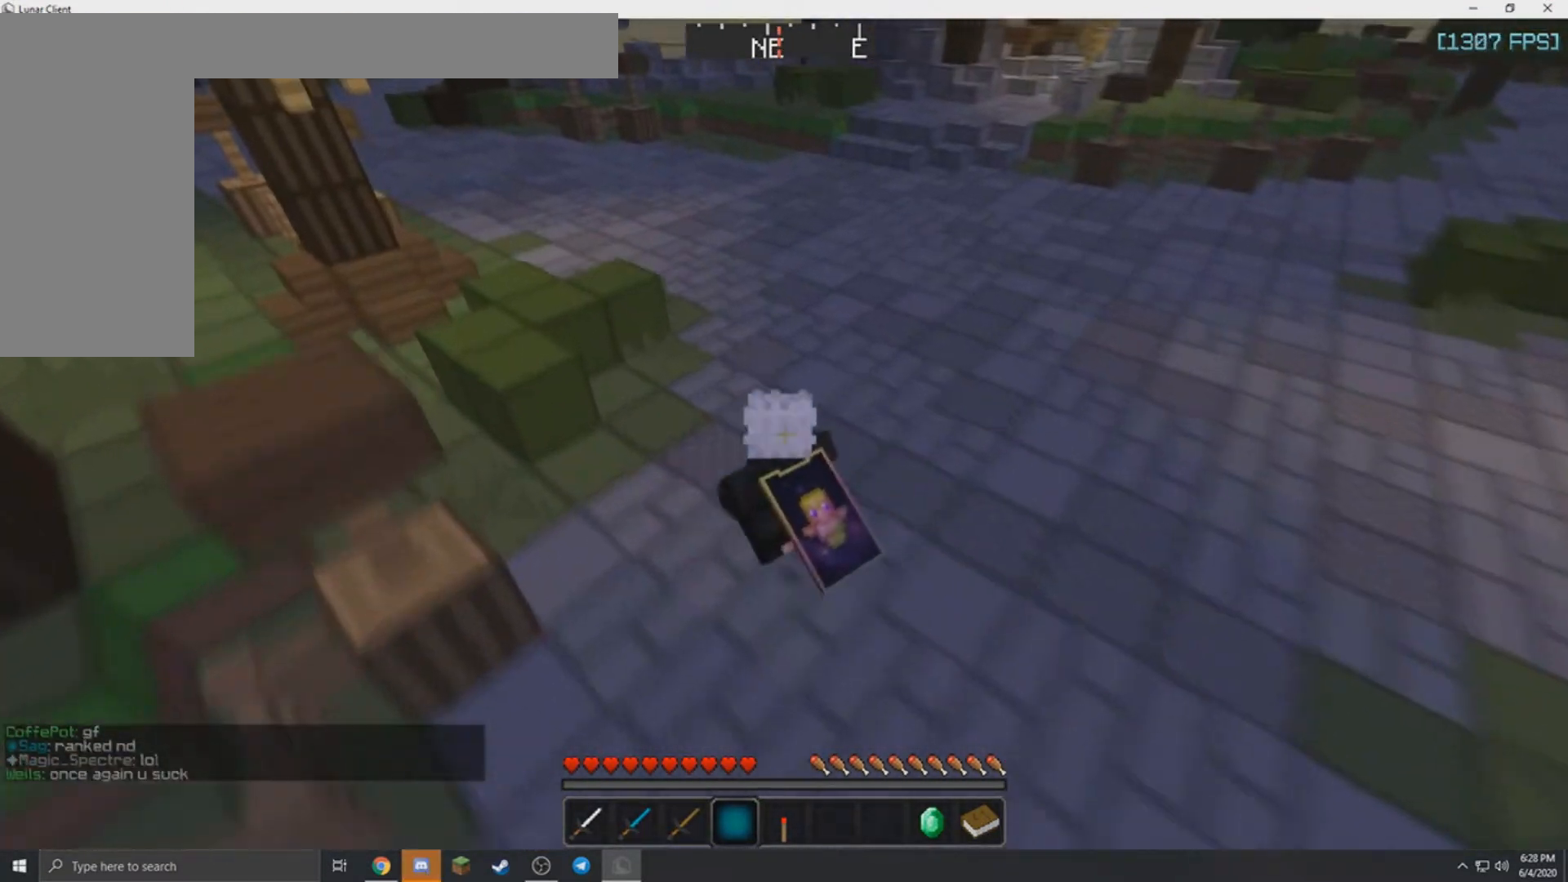
{"keys": ["a"], "mouse": [], "events": [[401, "w", "up"]]}
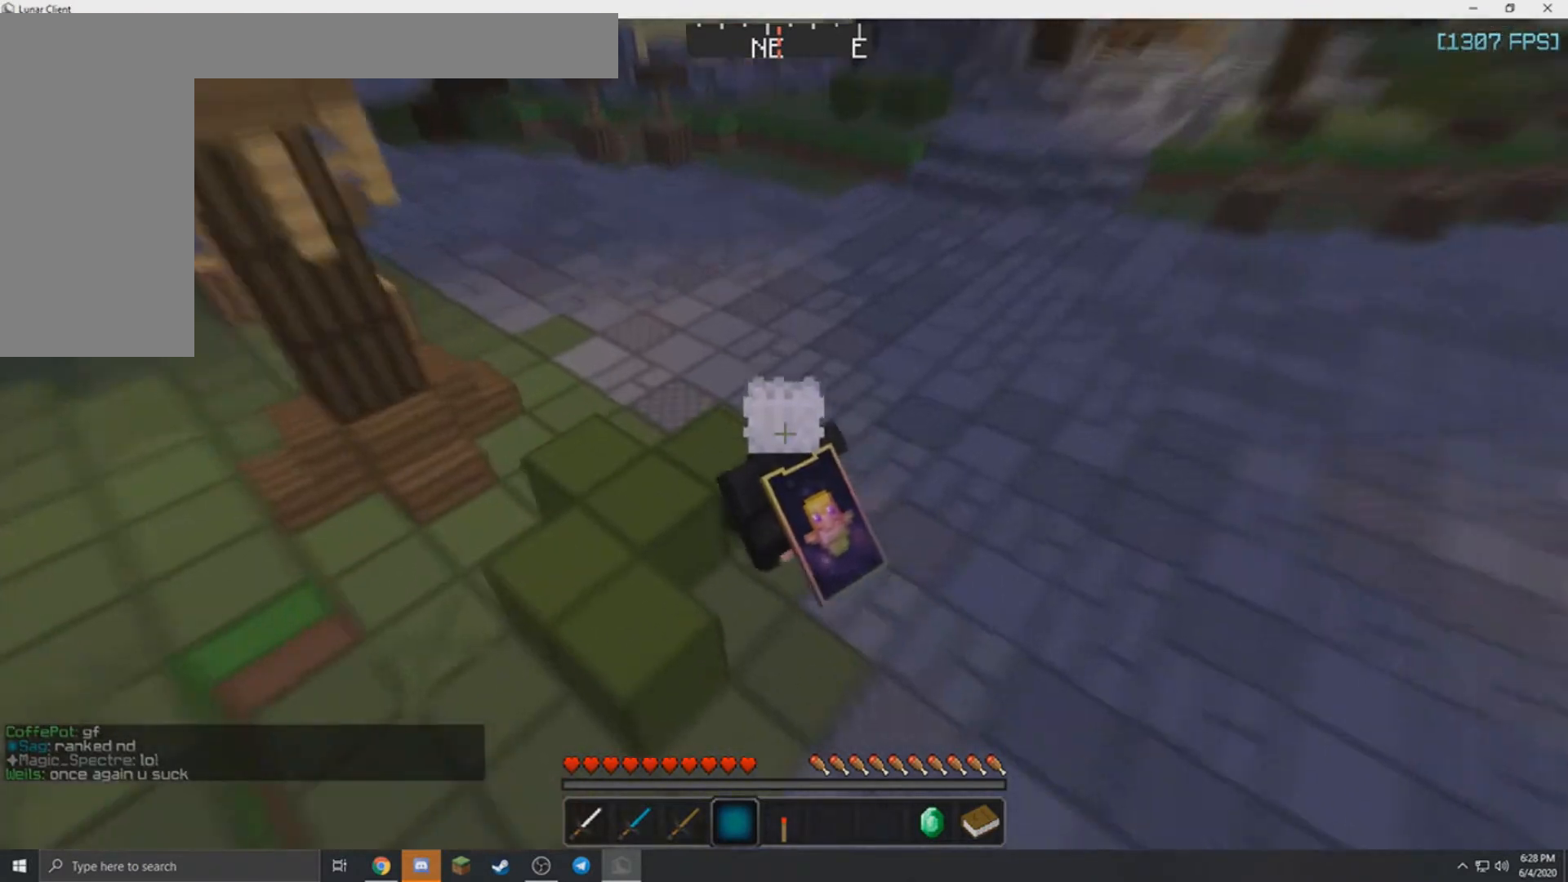
{"keys": ["a"], "mouse": [], "events": [[66, "s", "down"], [233, "s", "up"]]}
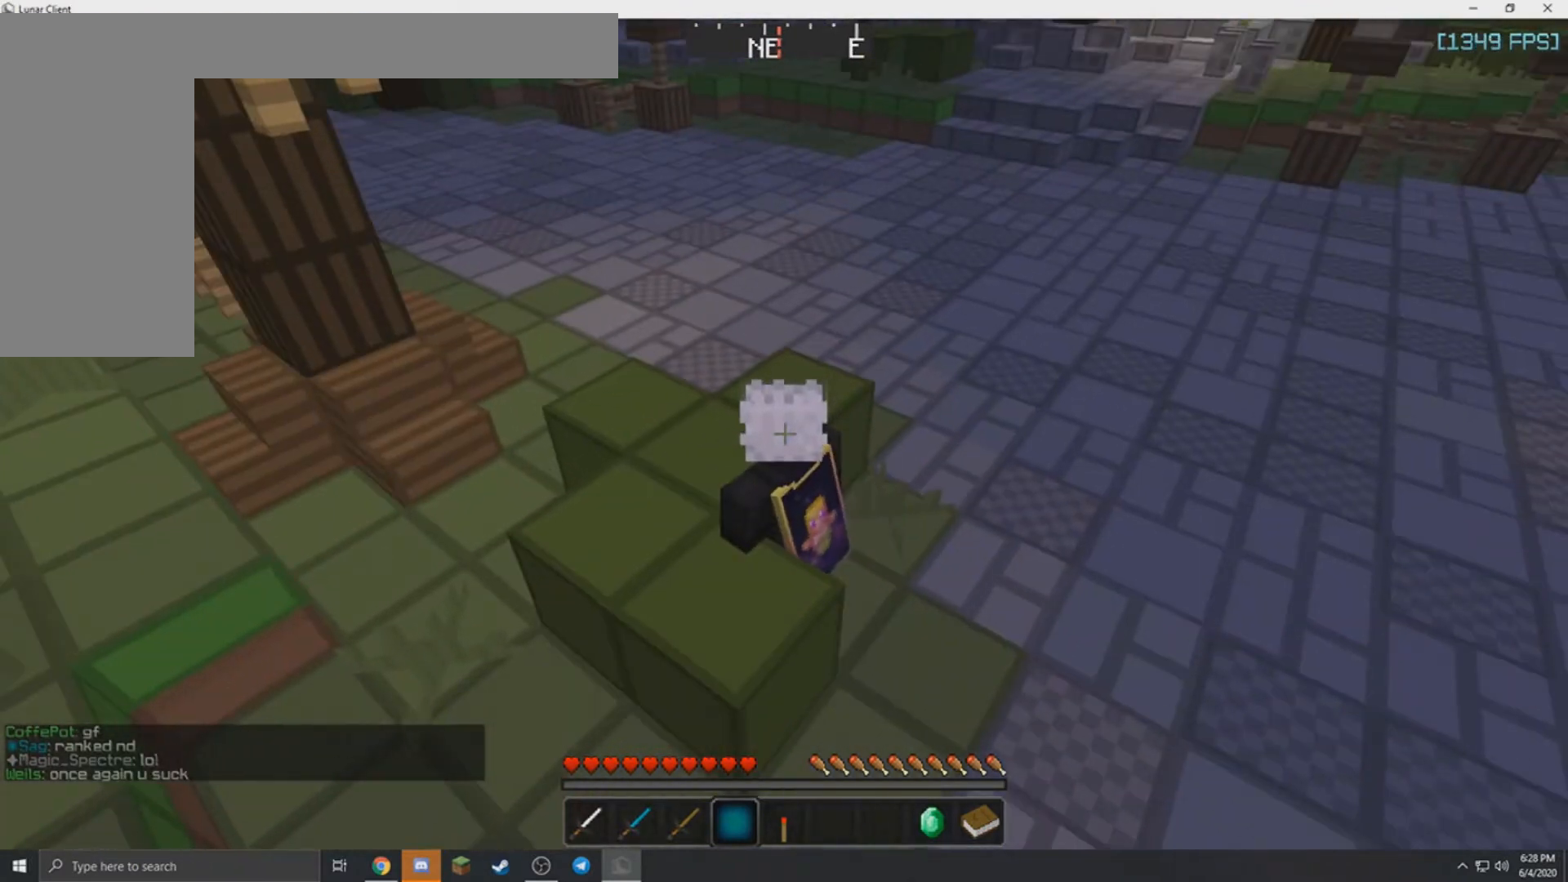
{"keys": ["w"], "mouse": [], "events": [[100, "w", "down"], [467, "a", "up"]]}
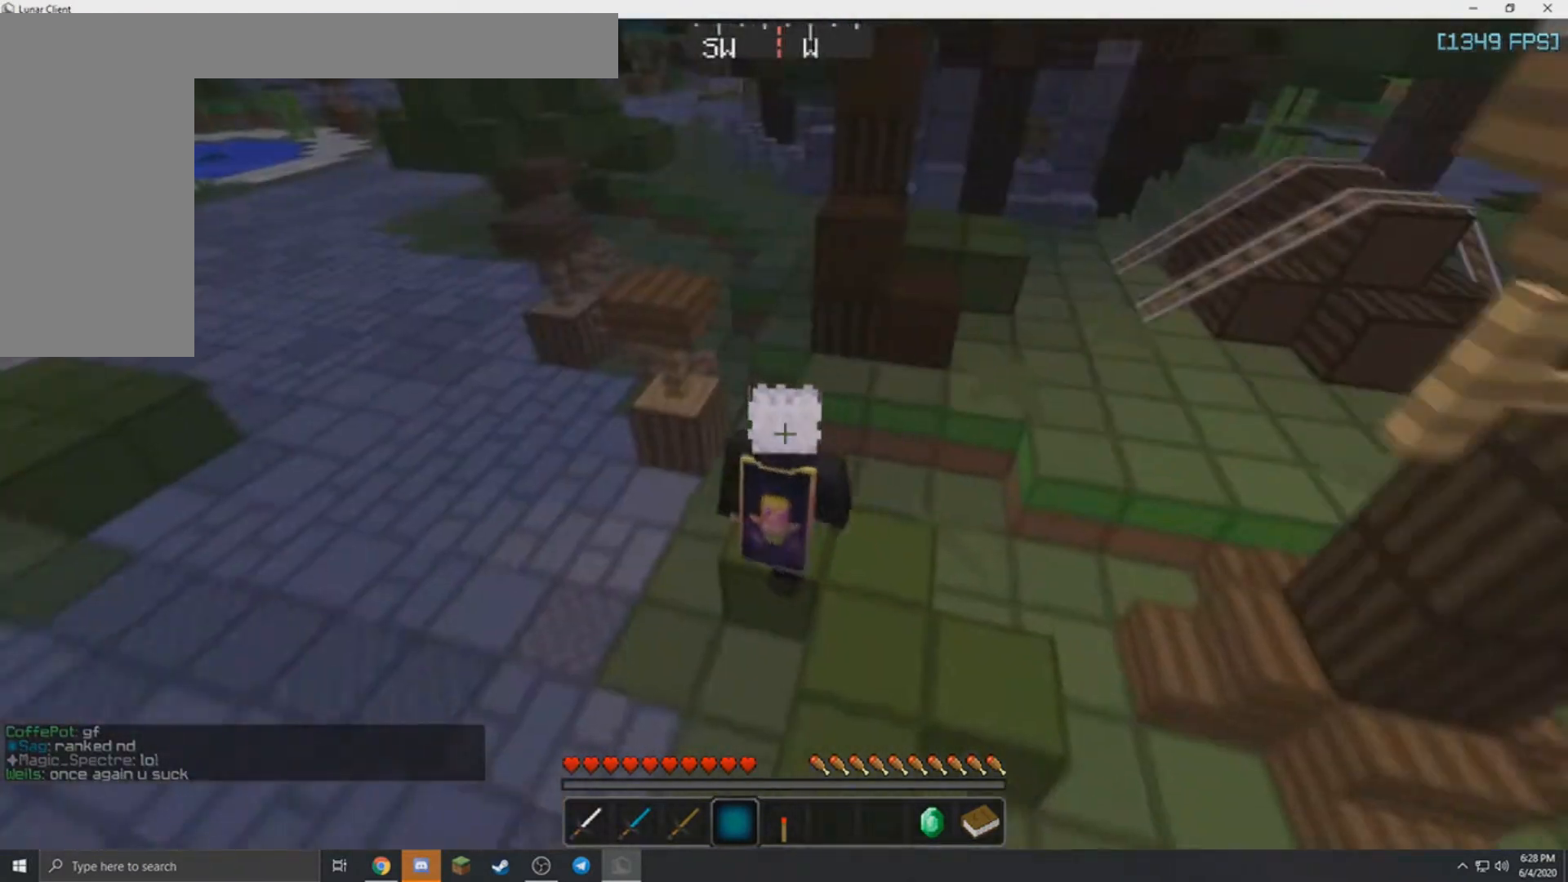
{"keys": ["a", "w"], "mouse": [], "events": [[33, "d", "down"], [367, "a", "down"], [400, "d", "up"]]}
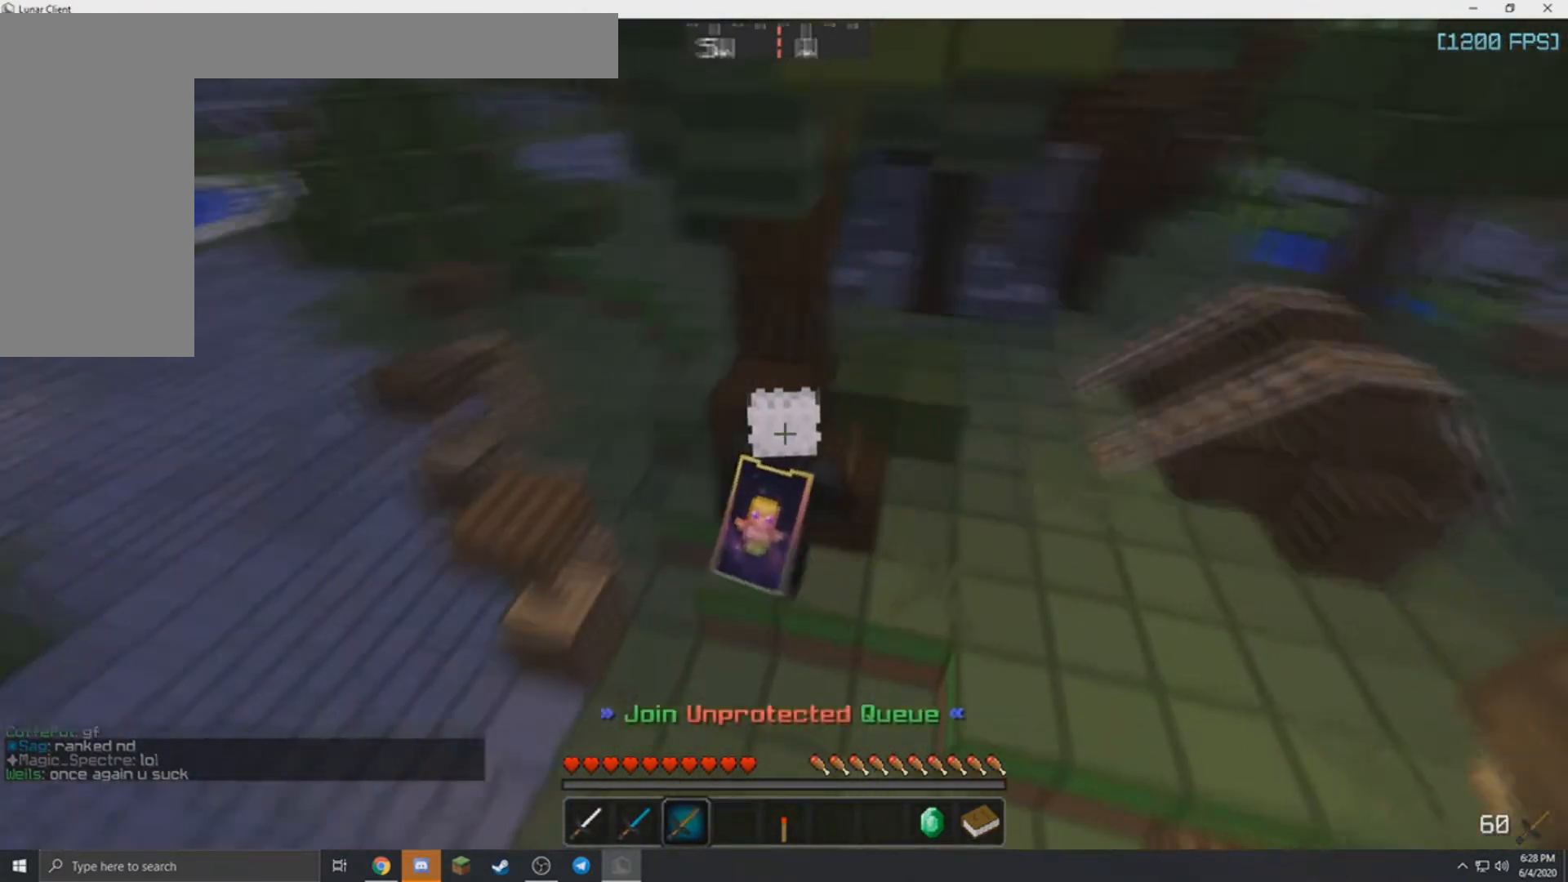
{"keys": ["d", "w"], "mouse": [], "events": [[67, "a", "up"], [334, "d", "down"]]}
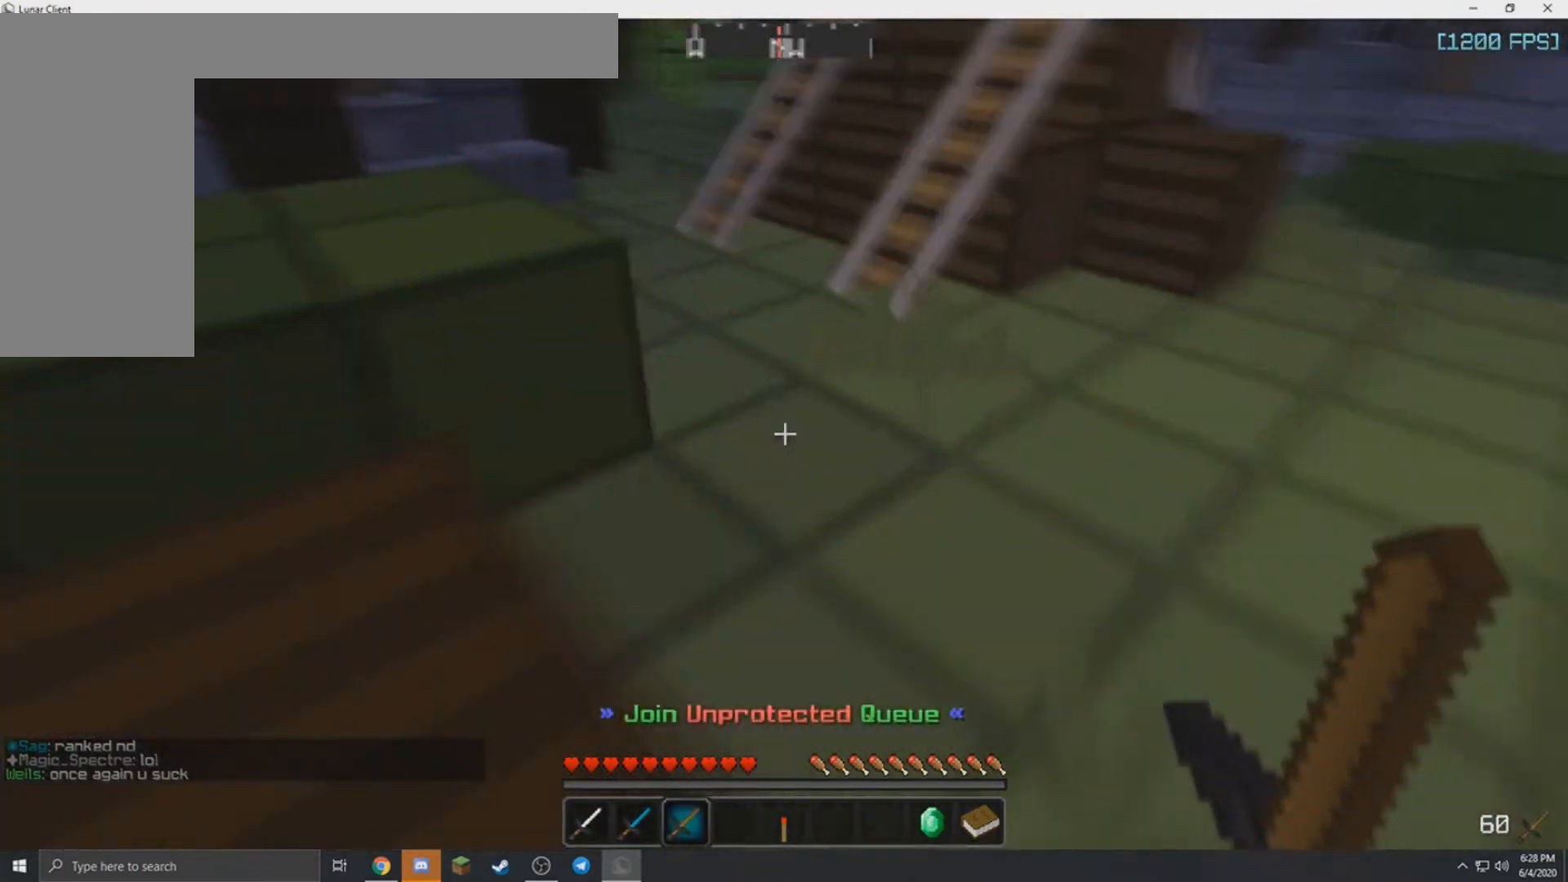
{"keys": ["w"], "mouse": [], "events": [[133, "d", "up"]]}
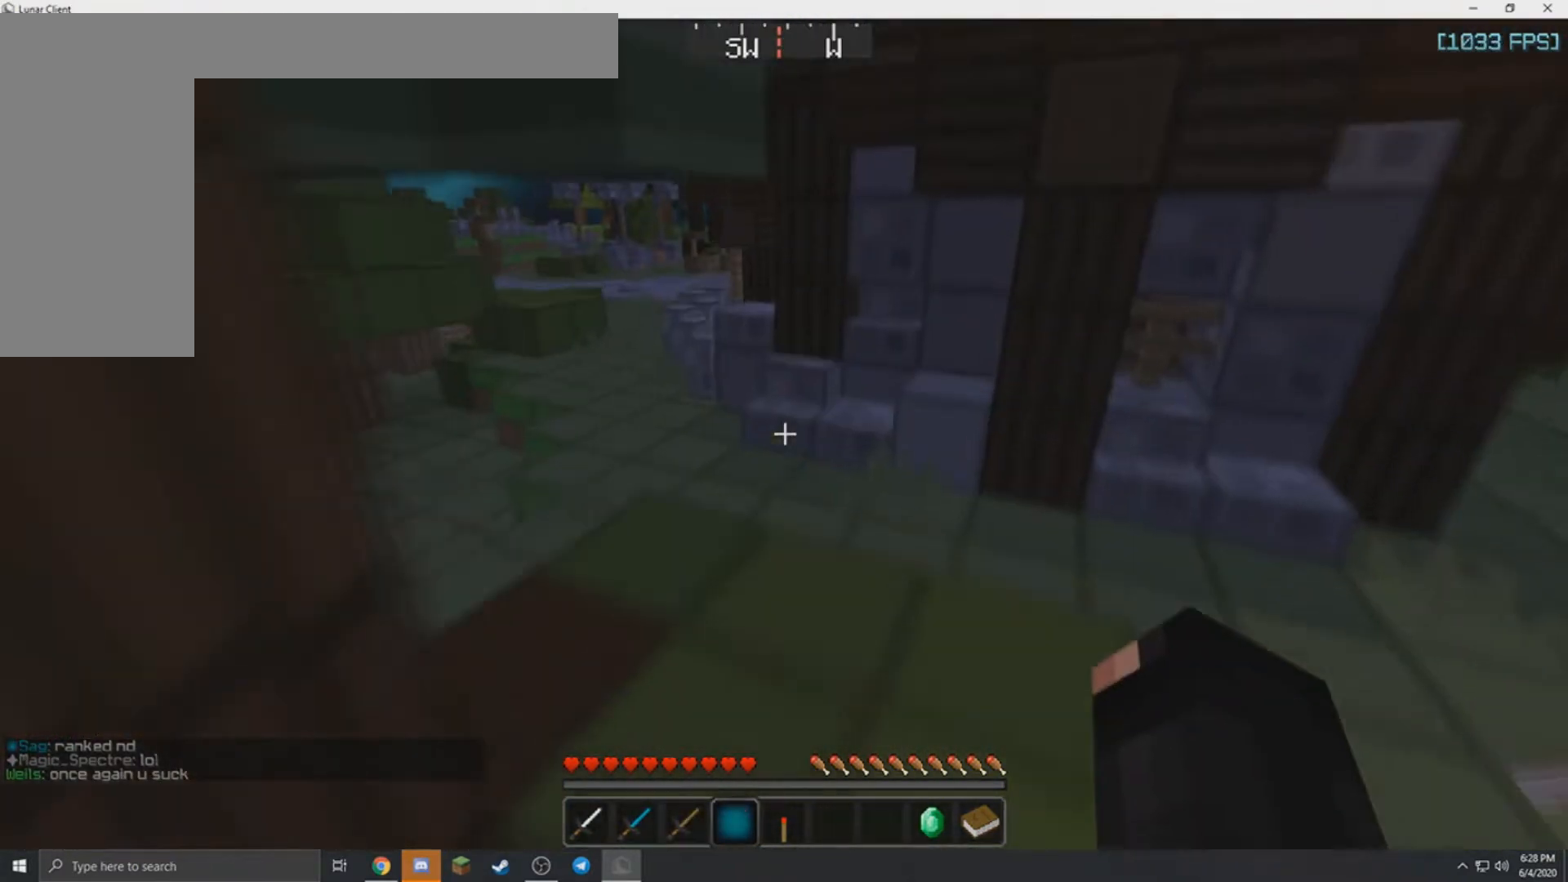
{"keys": ["w"], "mouse": [], "events": []}
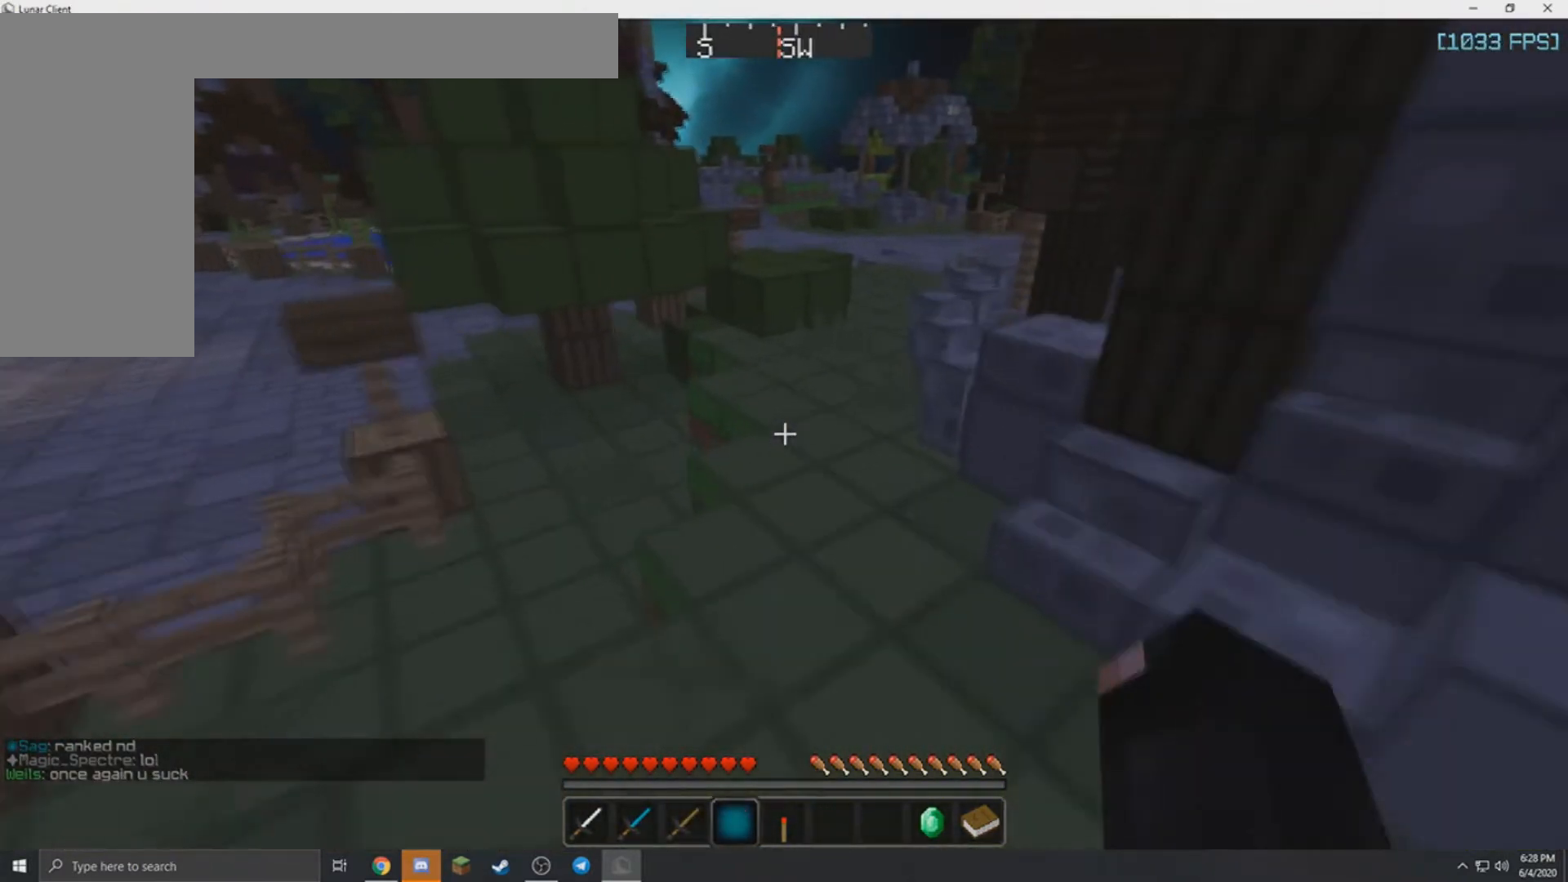
{"keys": ["w"], "mouse": [], "events": []}
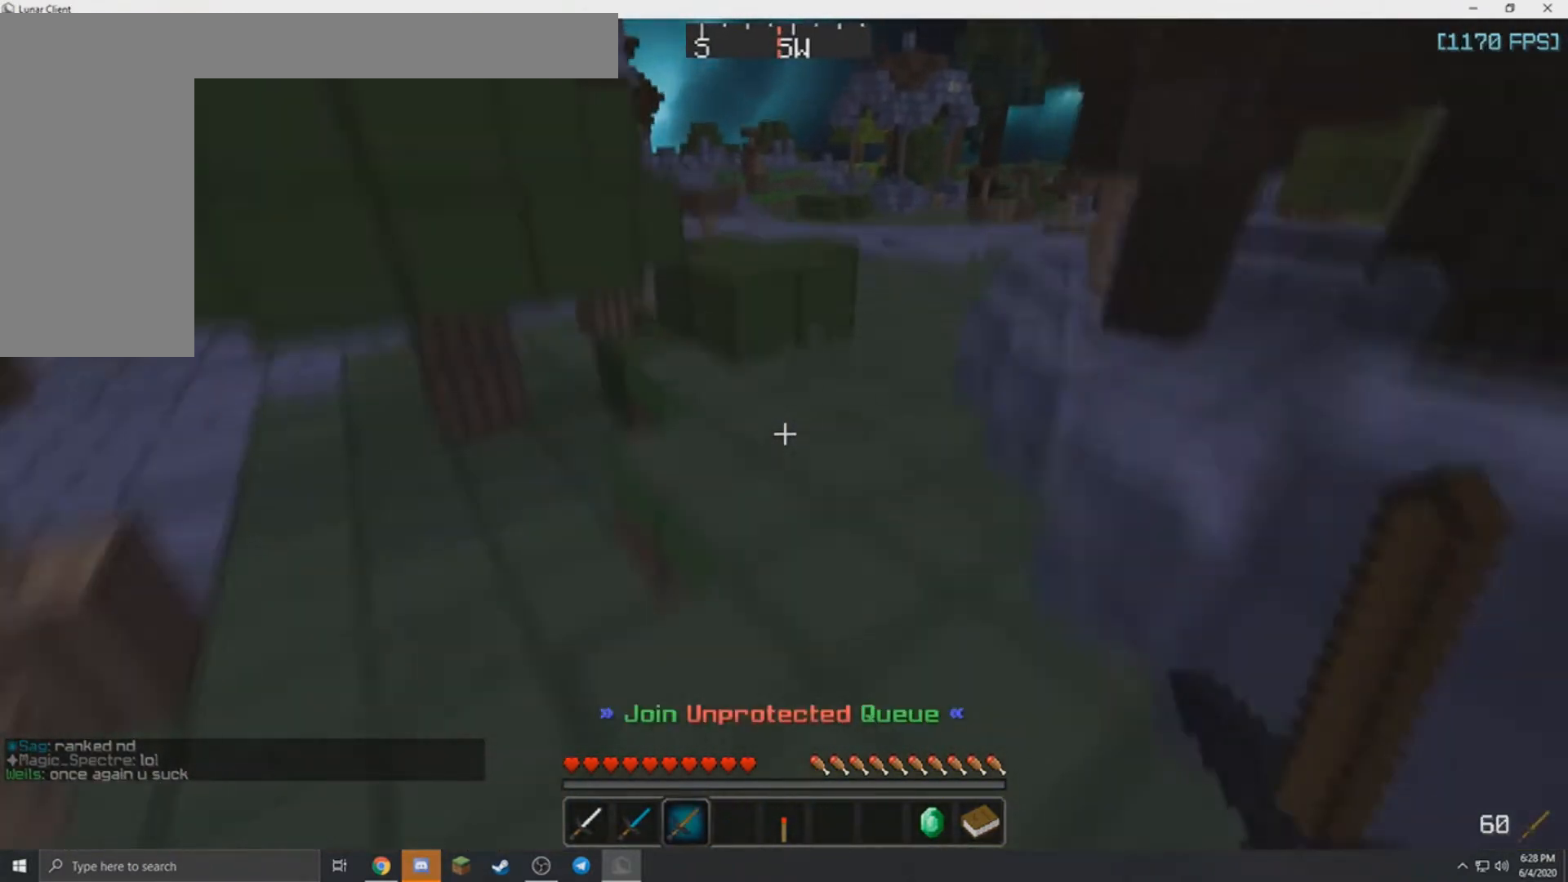
{"keys": ["w"], "mouse": [], "events": []}
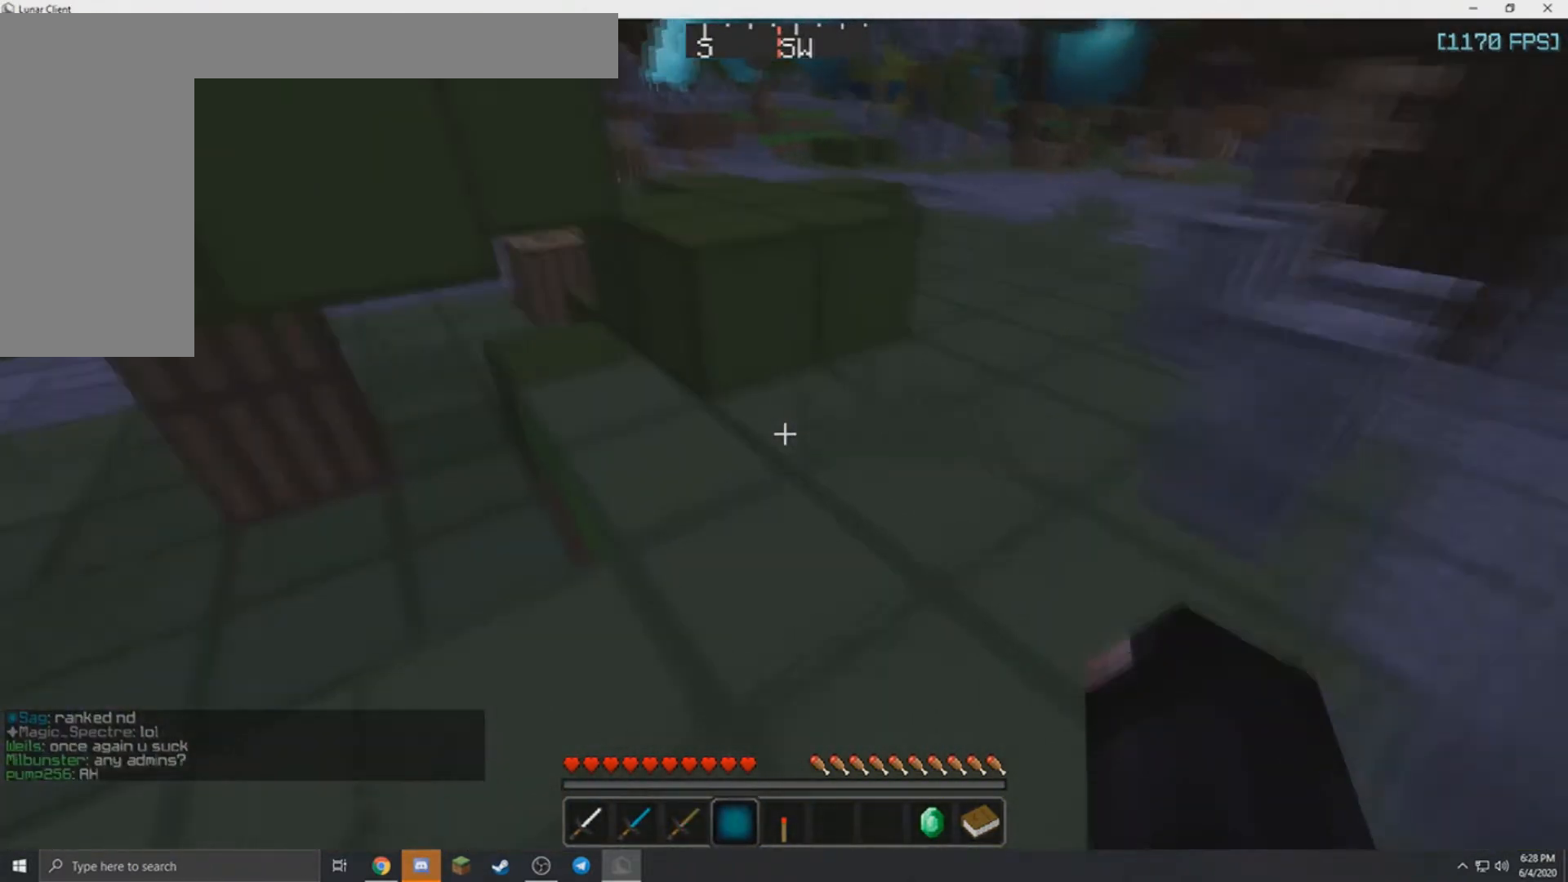
{"keys": ["d", "w"], "mouse": [], "events": [[166, "d", "down"]]}
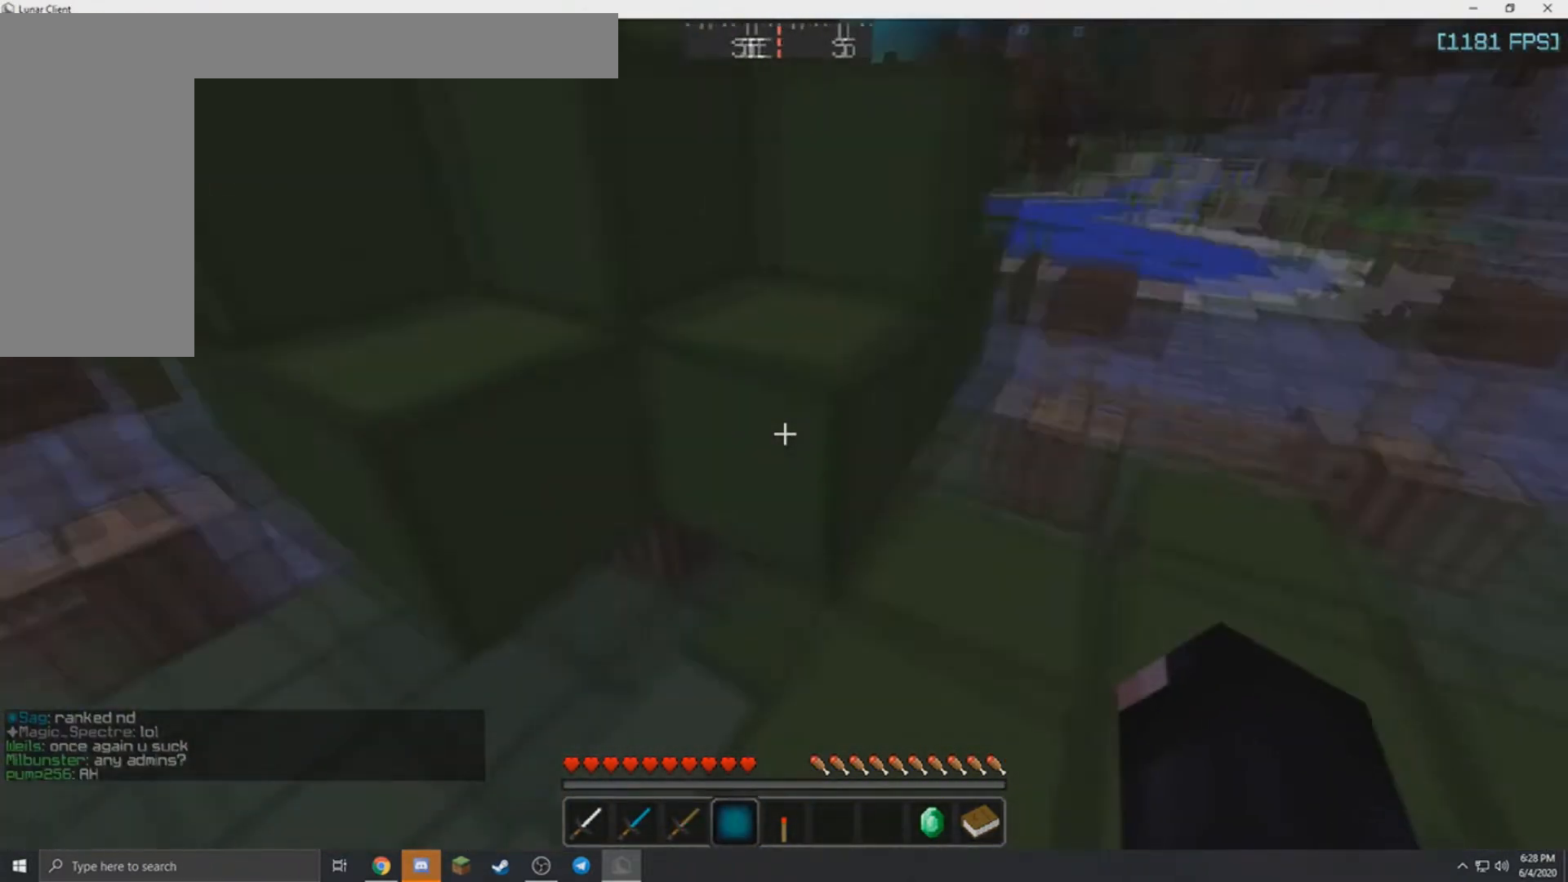
{"keys": ["a", "d", "w"], "mouse": [], "events": [[67, "a", "down"], [167, "d", "up"], [267, "d", "down"], [300, "a", "up"], [434, "a", "down"]]}
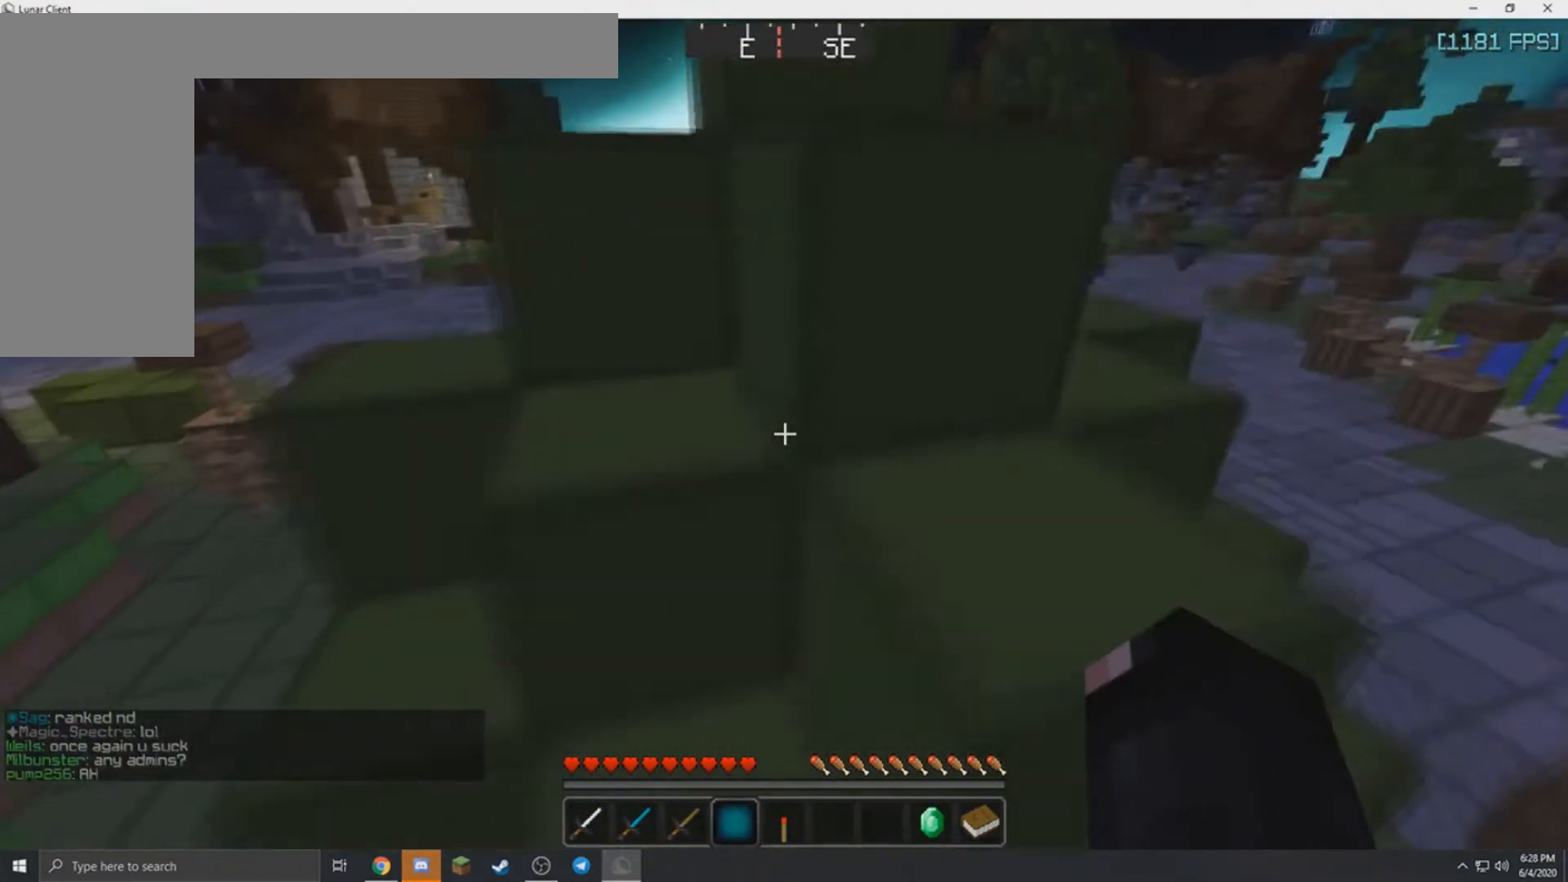
{"keys": ["a", "w"], "mouse": [], "events": [[33, "d", "up"], [200, "a", "up"], [433, "a", "down"]]}